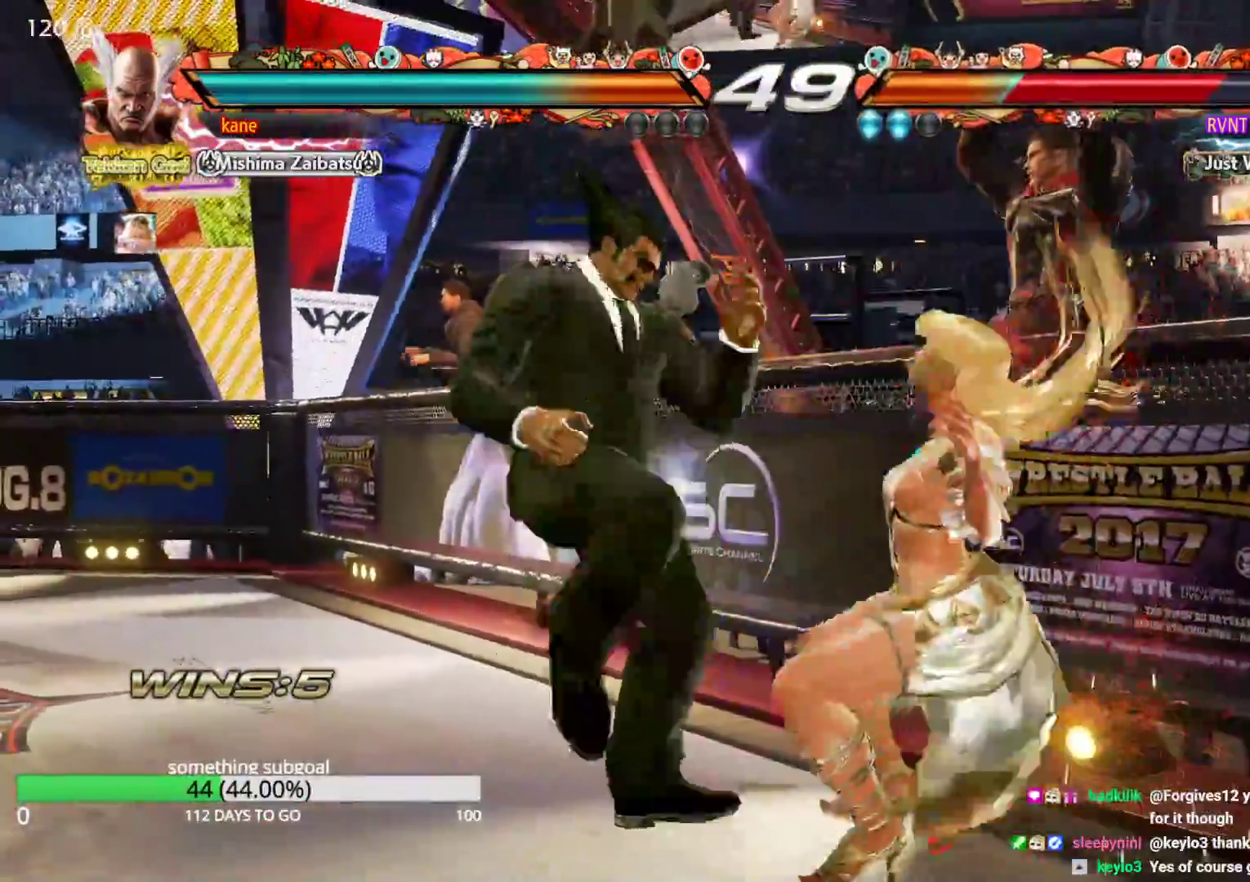
Gameplay with a controller (arcade stick); each line is a JSON object with the inputs held at the frame after it (dt_ms = milliseconds from this image to that frame). "events" lists button and stick changes between this image and that frame as [ms after this image, input, new state], when the widget could be followed in between. Not read: L3 R3.
{"dt_ms": 1000, "buttons": [], "left_stick": "center", "events": [[67, "SQUARE", "up"], [250, "TRIANGLE", "up"], [567, "left_stick", "down"], [617, "CIRCLE", "down"], [650, "CIRCLE", "up"], [683, "left_stick", "center"], [700, "CIRCLE", "down"], [783, "CIRCLE", "up"]]}
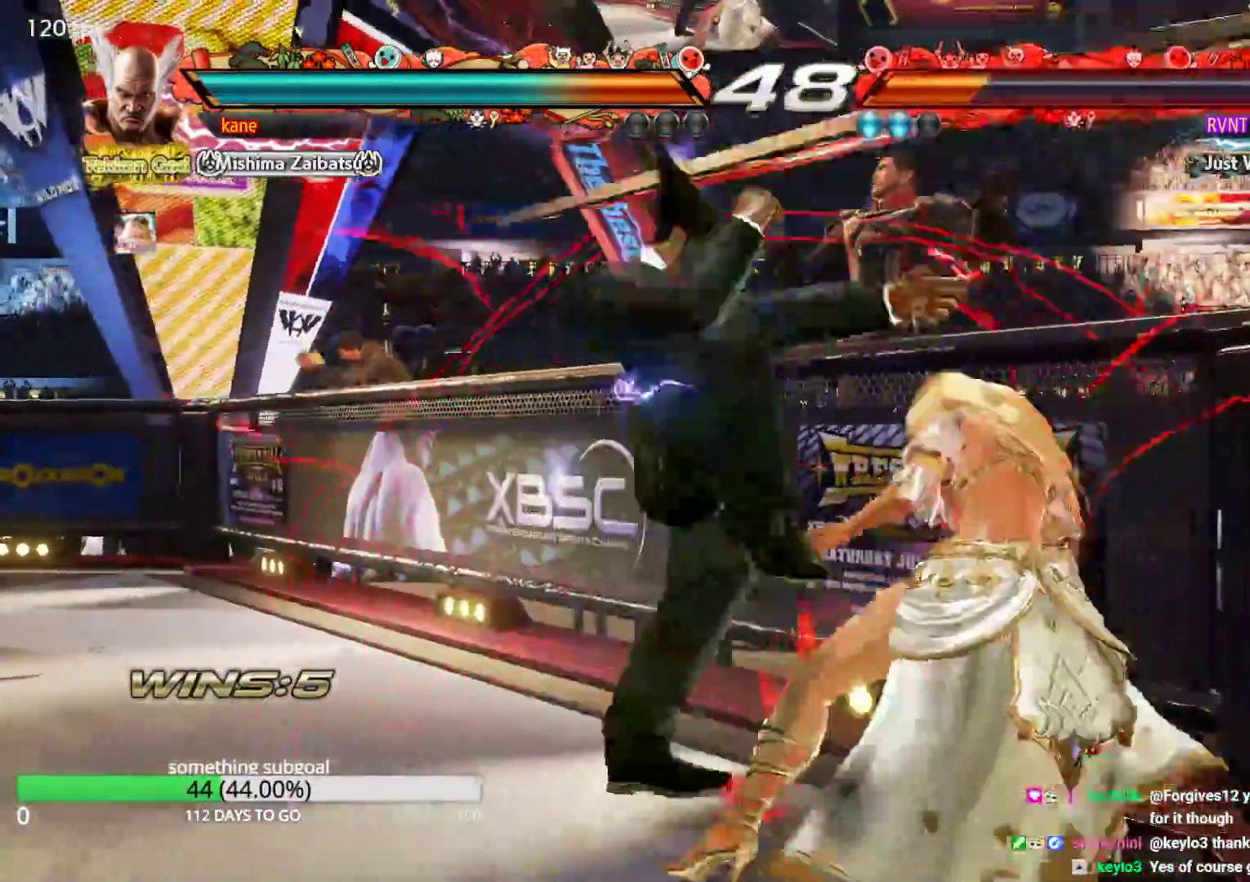
{"dt_ms": 500, "buttons": [], "left_stick": "center", "events": []}
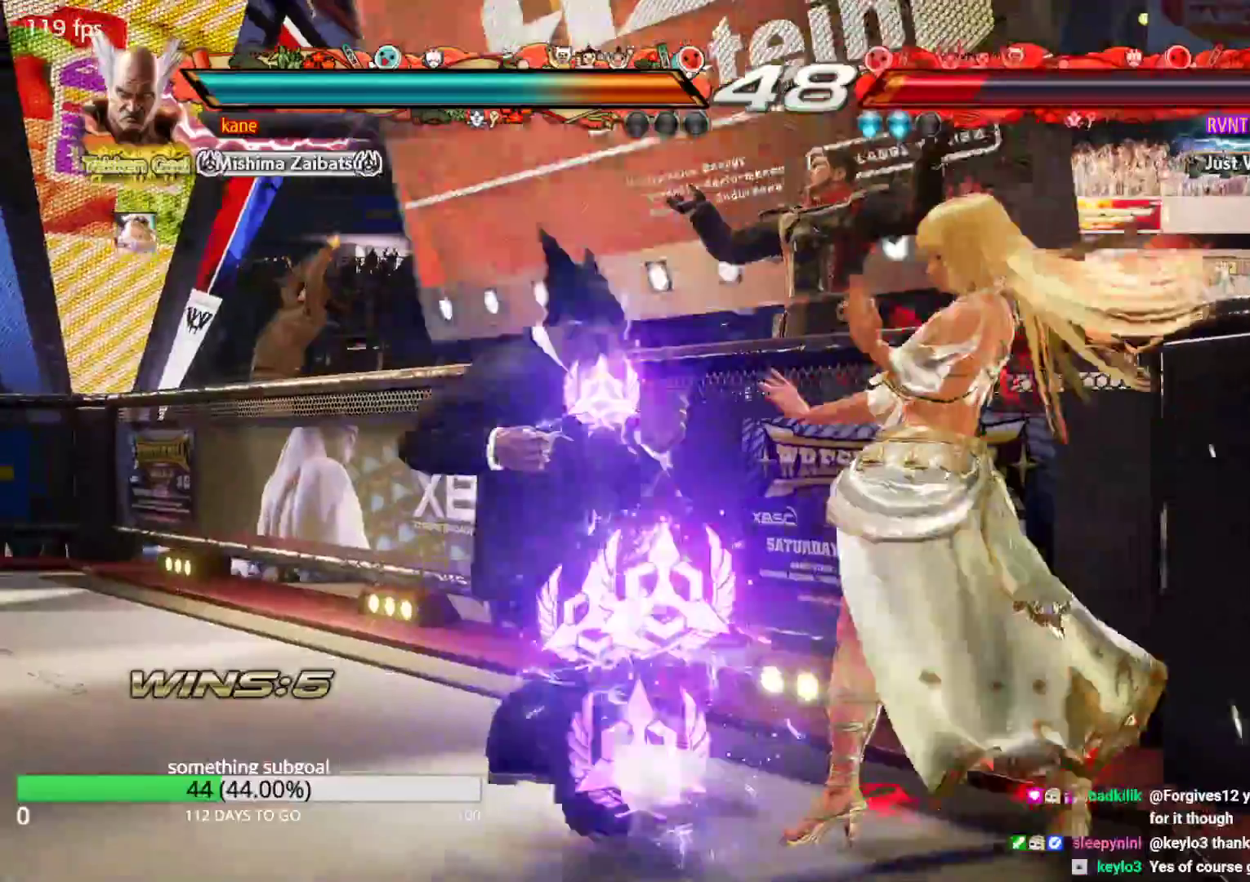
{"dt_ms": 500, "buttons": [], "left_stick": "left", "events": [[17, "left_stick", "left"], [83, "left_stick", "center"], [150, "left_stick", "left"]]}
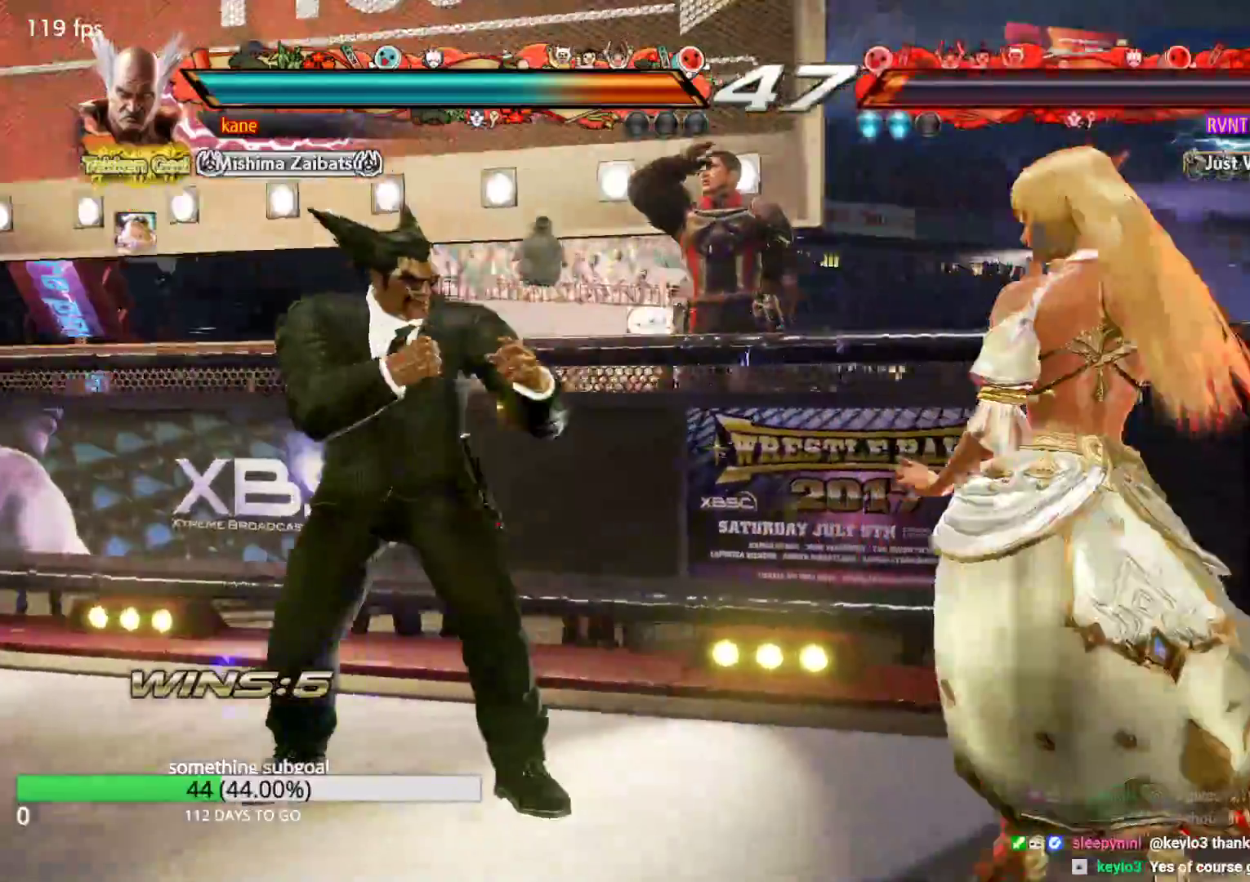
{"dt_ms": 500, "buttons": [], "left_stick": "right", "events": [[17, "left_stick", "down-left"], [283, "left_stick", "center"], [333, "left_stick", "right"], [400, "left_stick", "center"], [450, "left_stick", "right"]]}
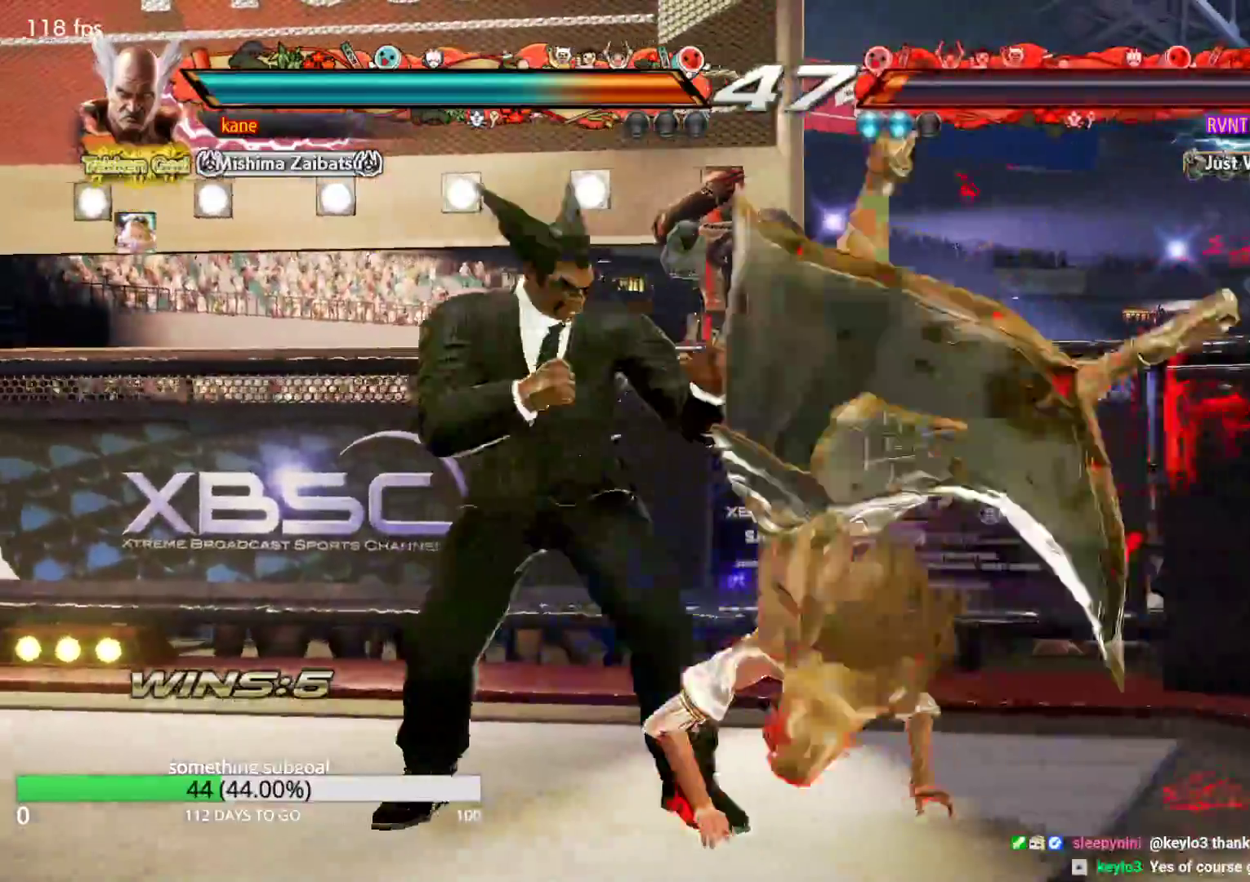
{"dt_ms": 1000, "buttons": [], "left_stick": "center", "events": [[50, "left_stick", "left"], [367, "left_stick", "center"], [433, "SQUARE", "down"], [450, "left_stick", "down-left"], [483, "SQUARE", "up"], [617, "left_stick", "center"]]}
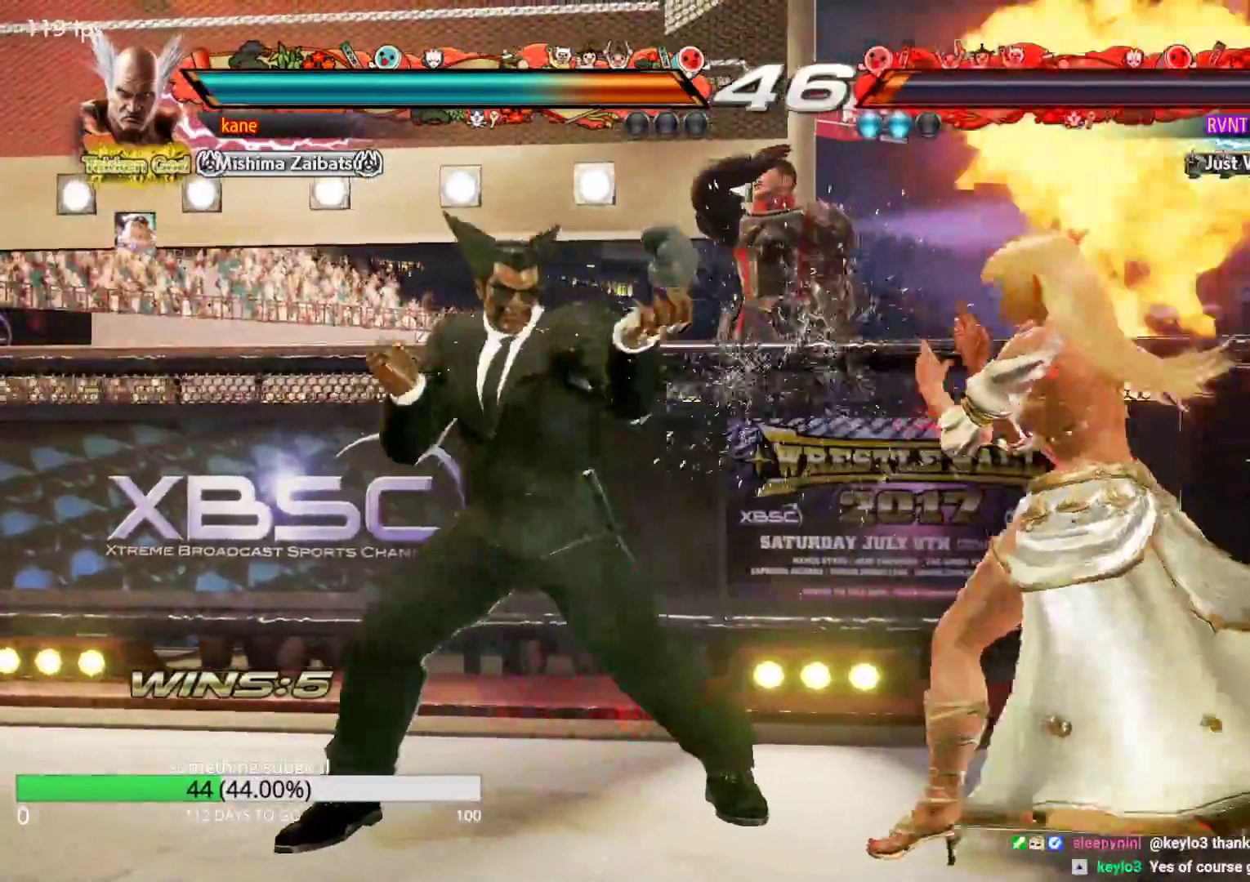
{"dt_ms": 500, "buttons": [], "left_stick": "left", "events": [[50, "left_stick", "left"], [133, "left_stick", "center"], [217, "left_stick", "left"]]}
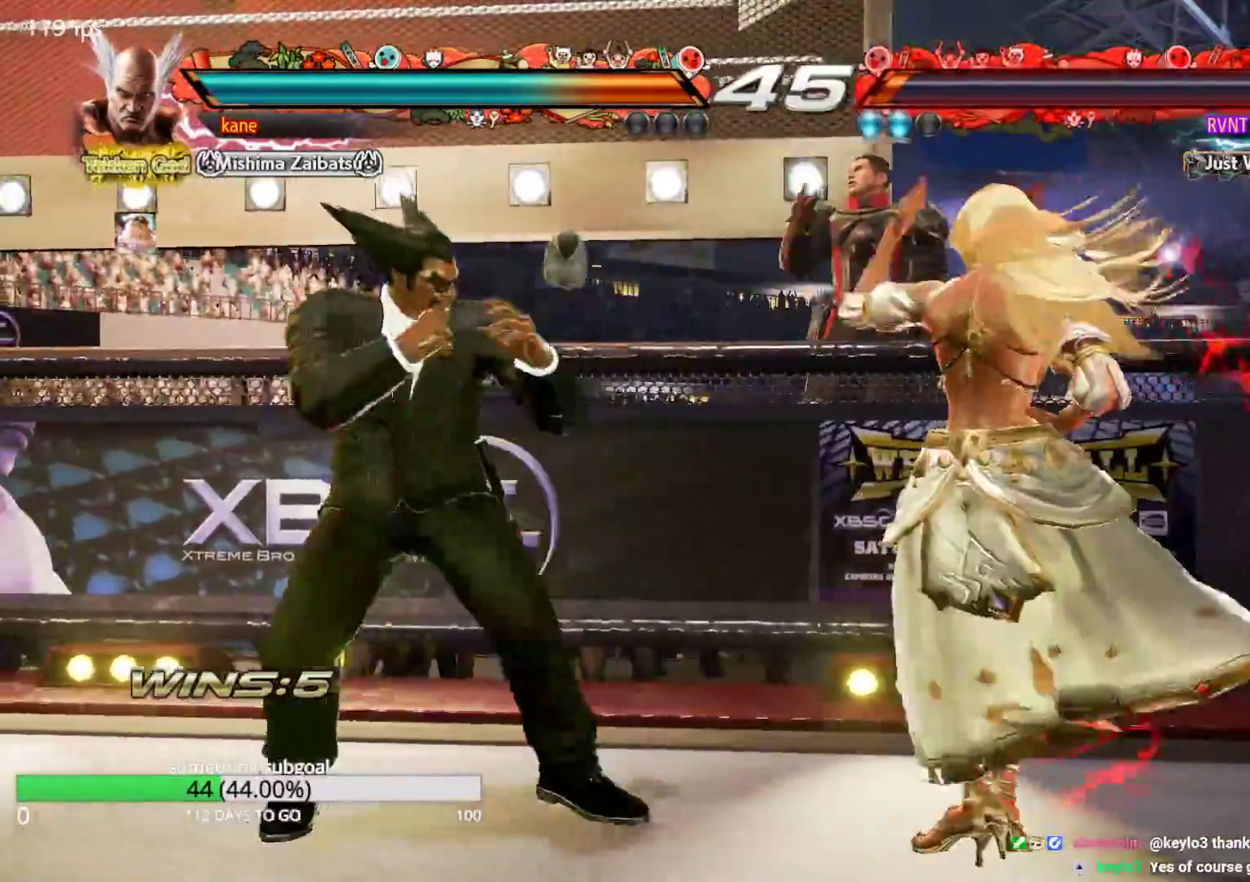
{"dt_ms": 500, "buttons": [], "left_stick": "right", "events": [[117, "left_stick", "down-left"], [267, "left_stick", "left"], [433, "left_stick", "center"], [500, "left_stick", "right"]]}
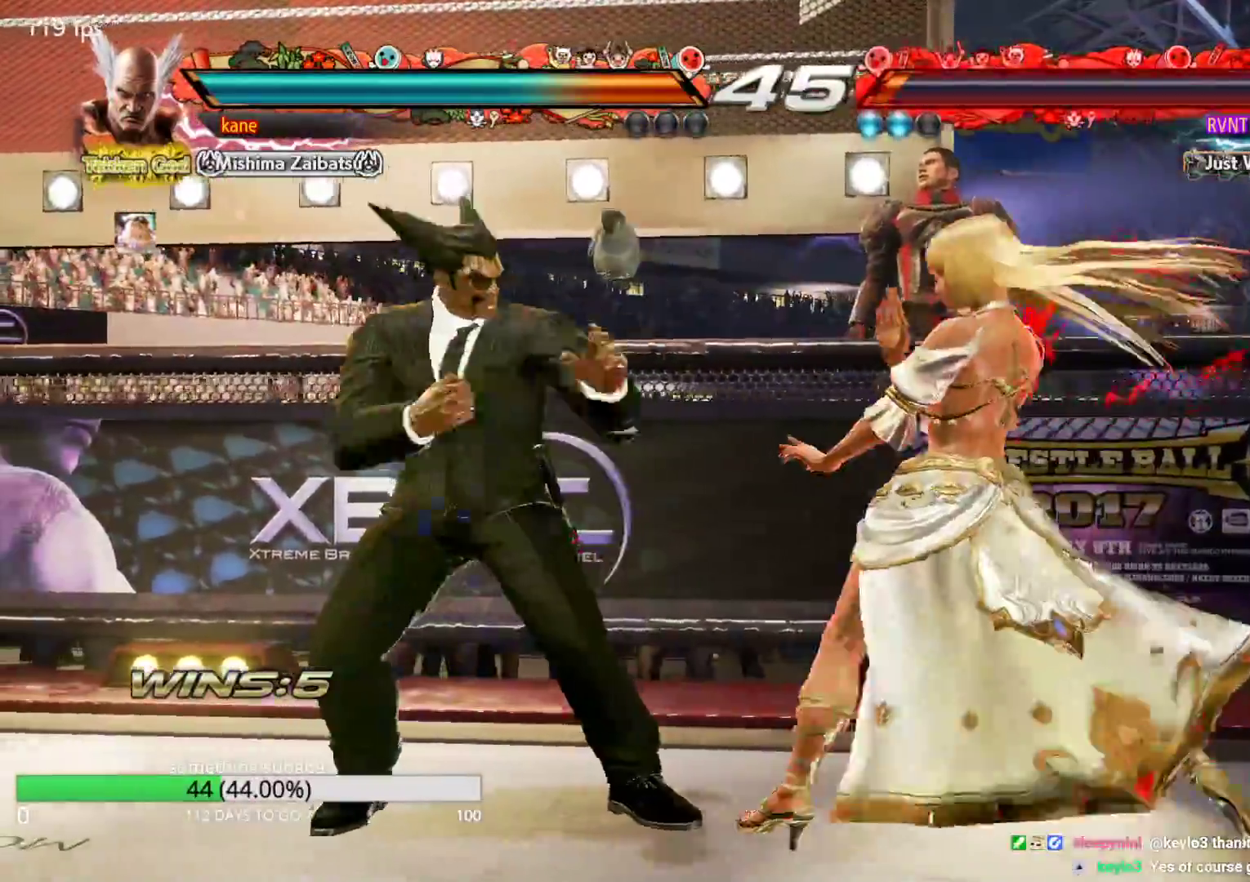
{"dt_ms": 500, "buttons": [], "left_stick": "left", "events": [[83, "left_stick", "left"]]}
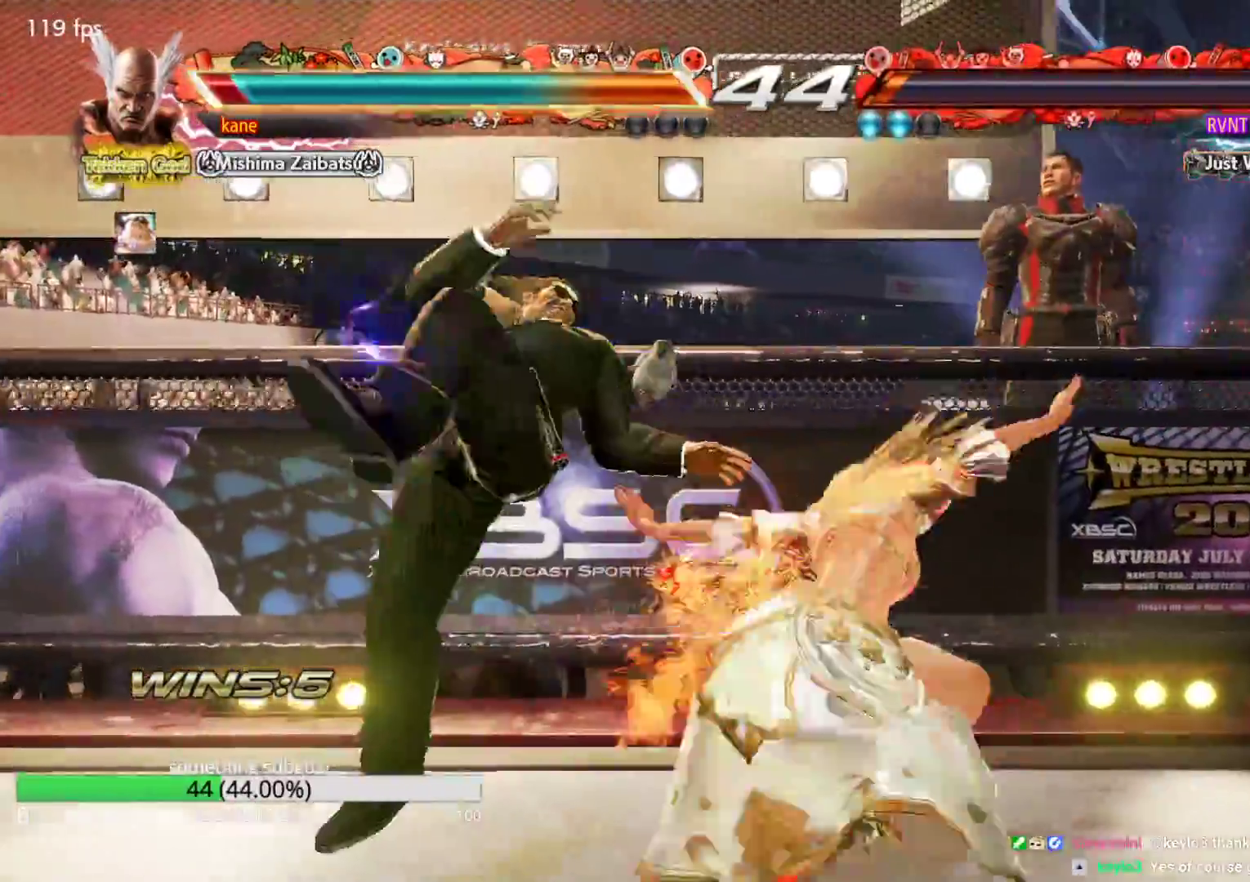
{"dt_ms": 500, "buttons": [], "left_stick": "left", "events": []}
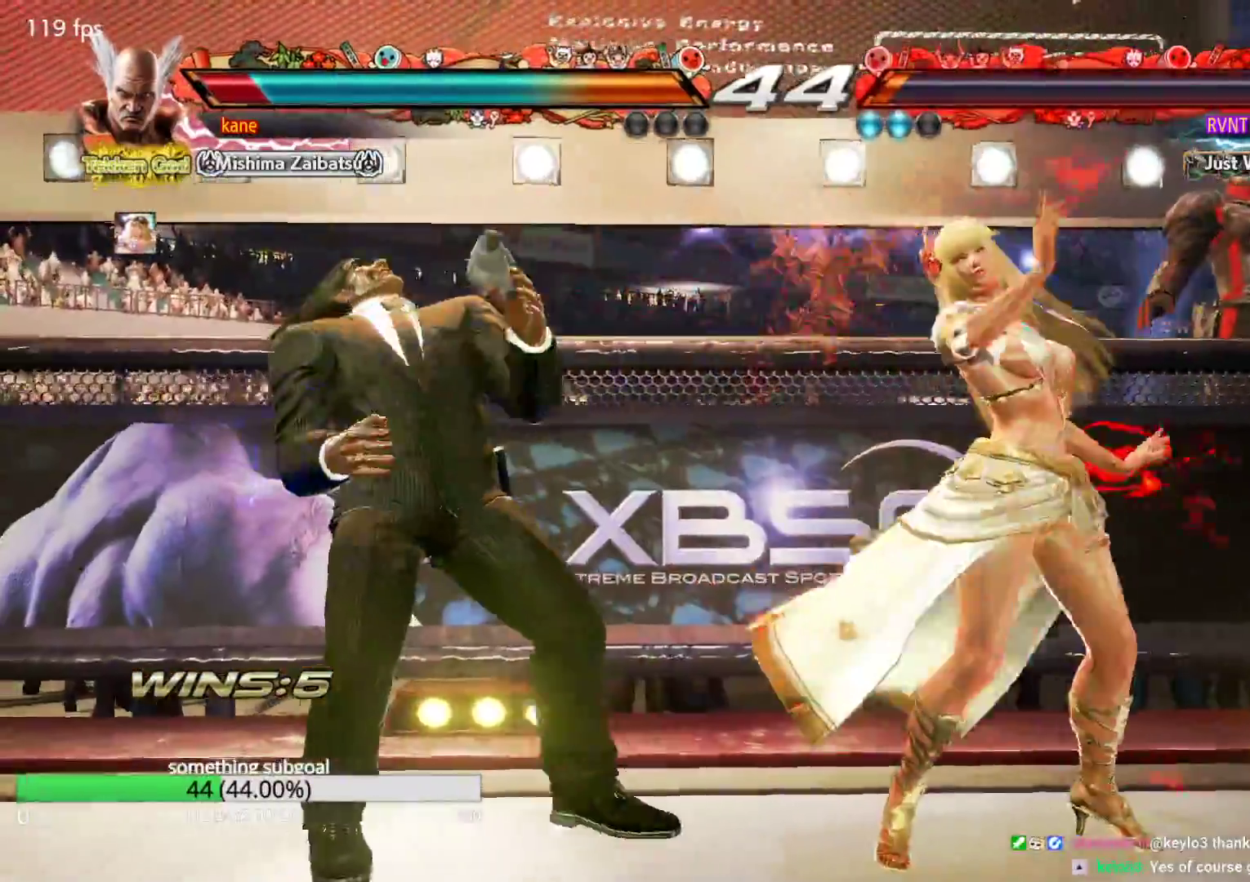
{"dt_ms": 500, "buttons": [], "left_stick": "left", "events": []}
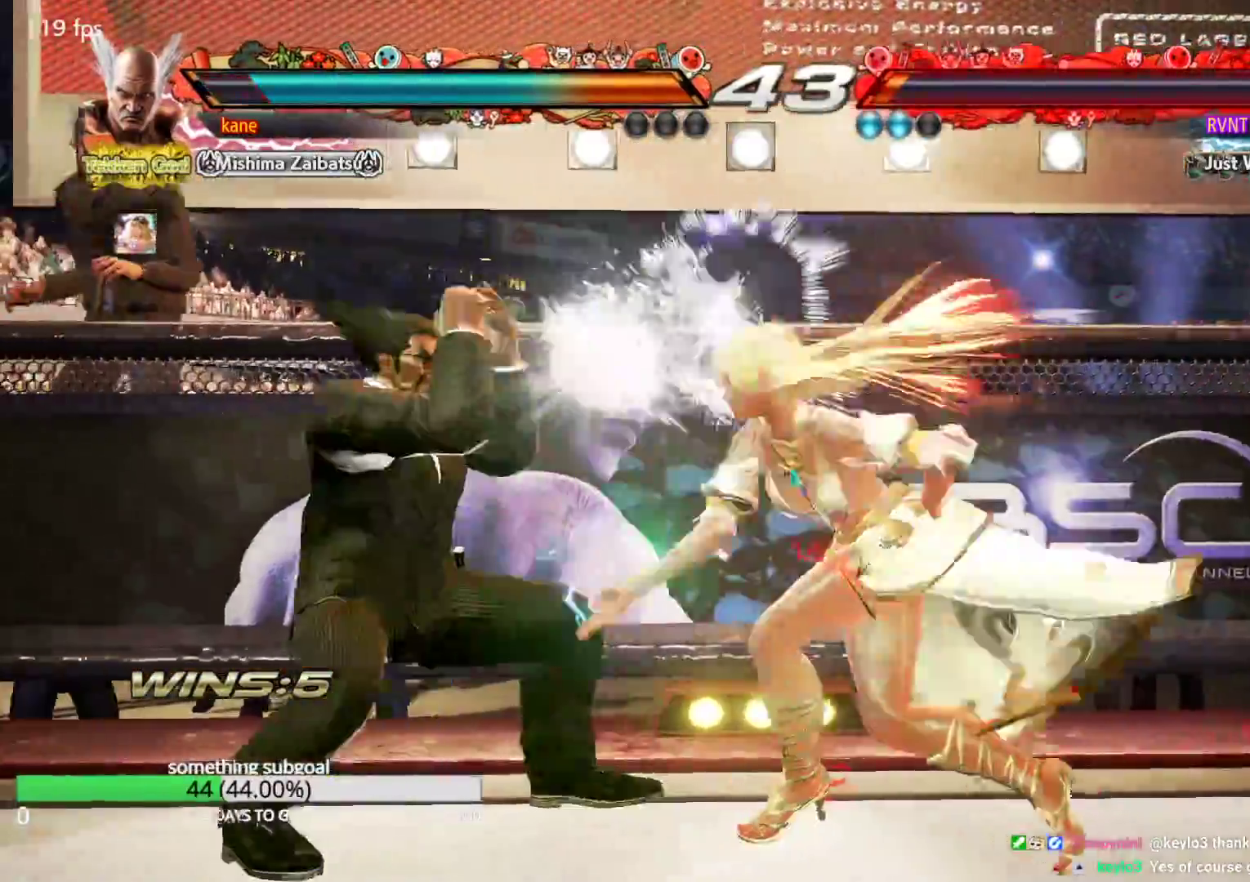
{"dt_ms": 500, "buttons": ["SQUARE"], "left_stick": "down-left", "events": [[167, "left_stick", "down-left"], [250, "SQUARE", "down"]]}
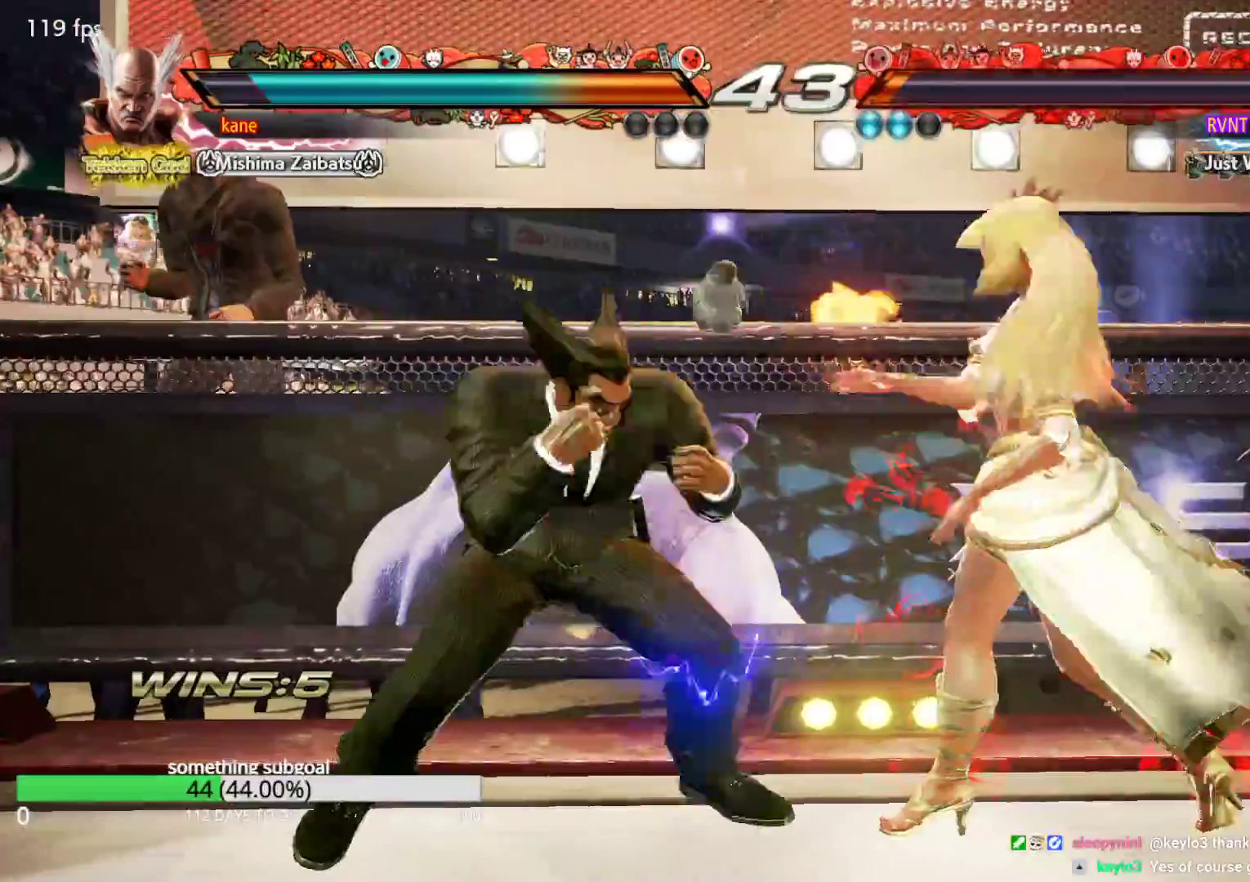
{"dt_ms": 500, "buttons": [], "left_stick": "center", "events": [[67, "SQUARE", "up"], [283, "left_stick", "center"], [333, "CIRCLE", "down"], [433, "CIRCLE", "up"]]}
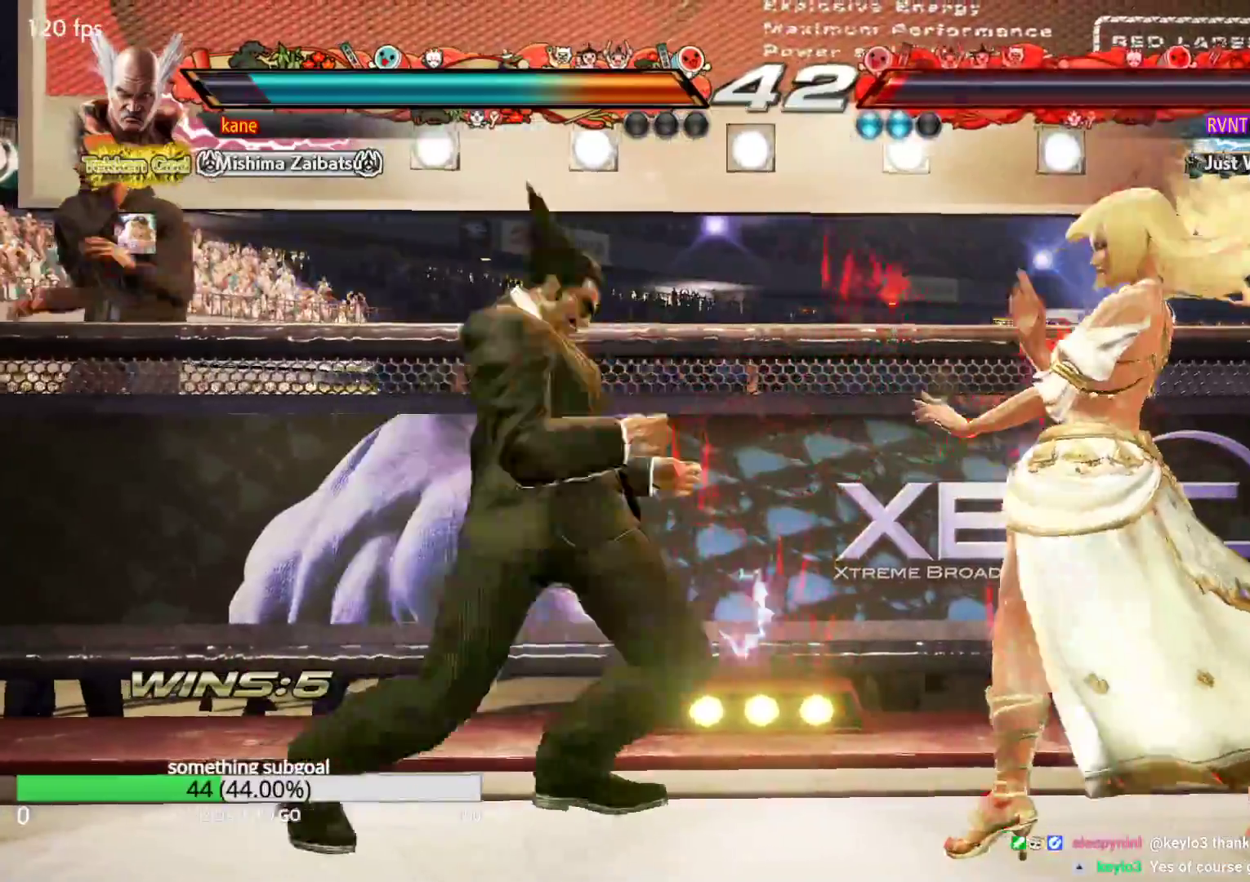
{"dt_ms": 500, "buttons": [], "left_stick": "center", "events": []}
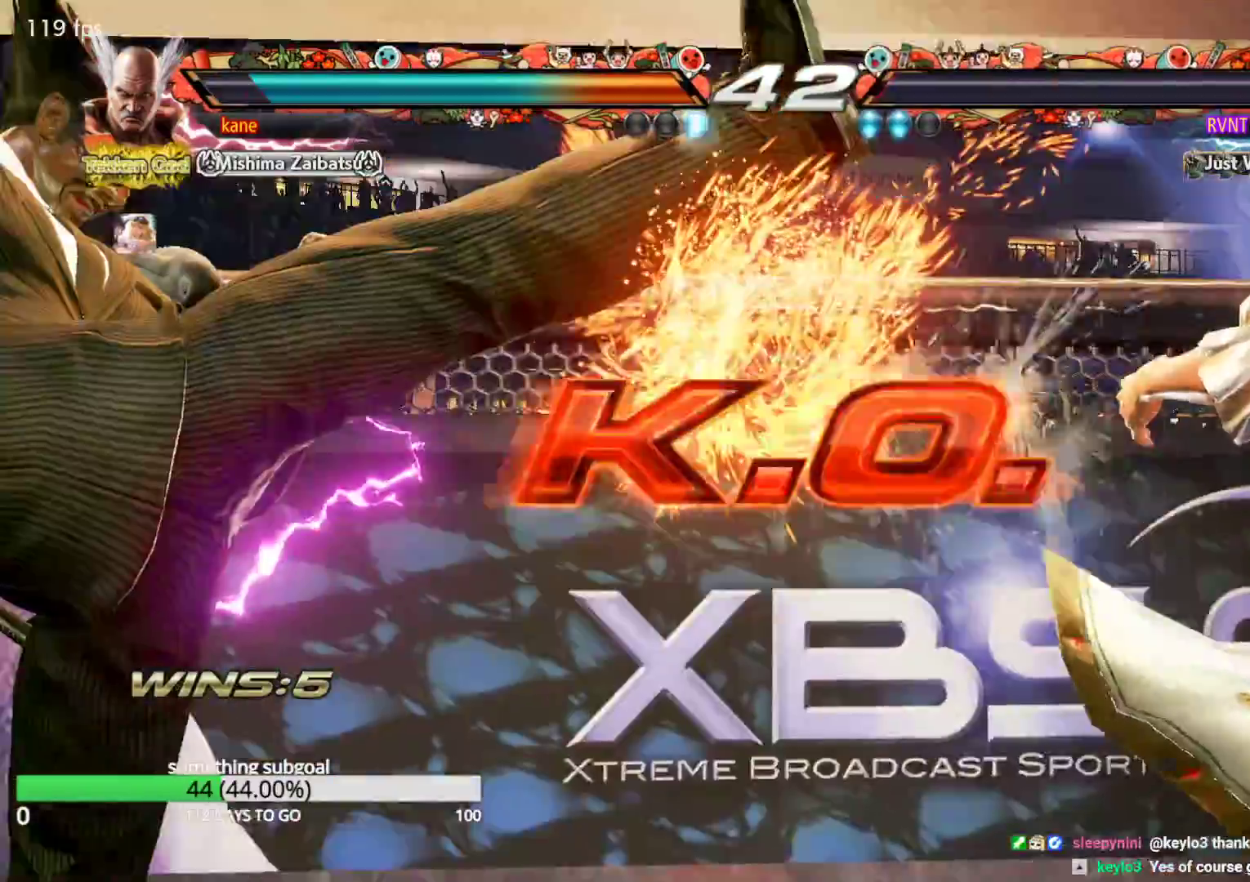
{"dt_ms": 500, "buttons": [], "left_stick": "center", "events": []}
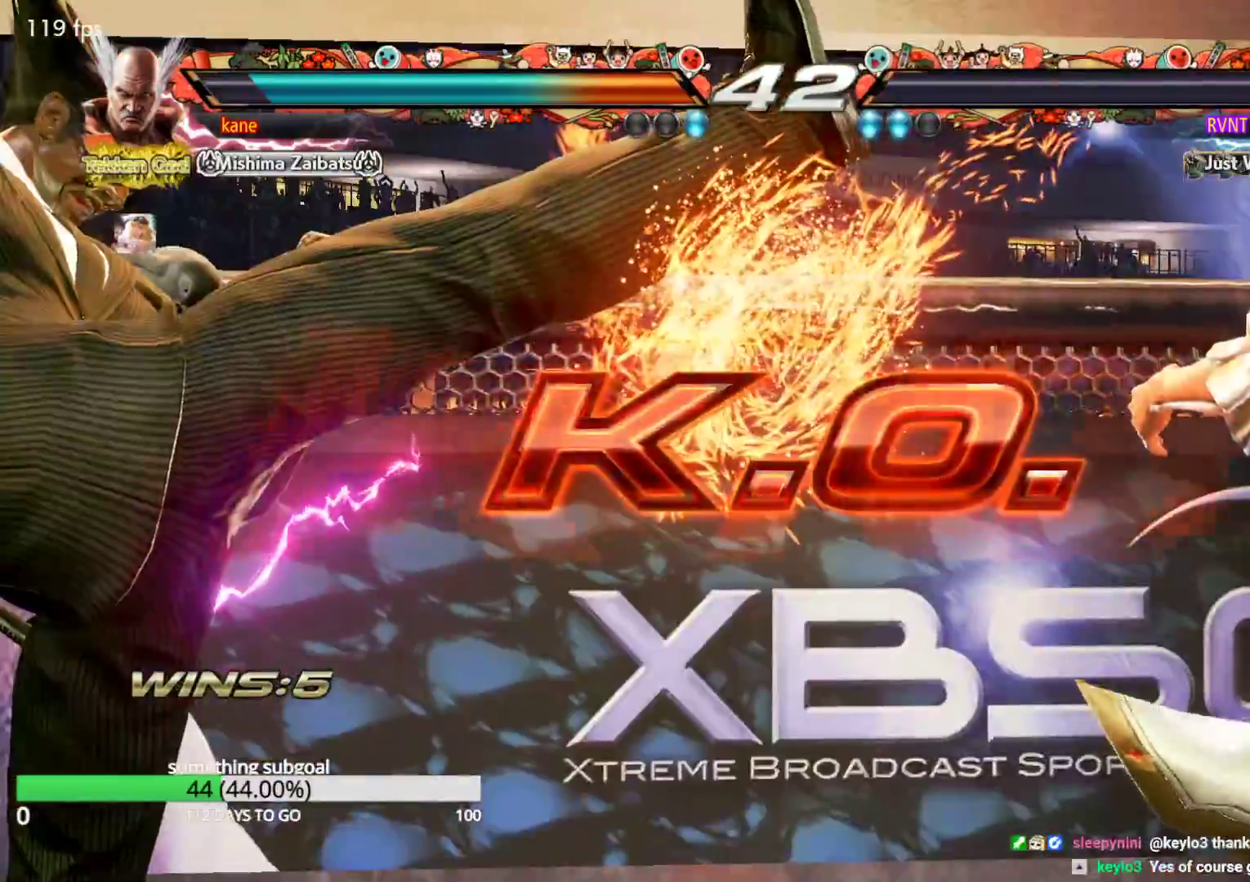
{"dt_ms": 500, "buttons": [], "left_stick": "center", "events": []}
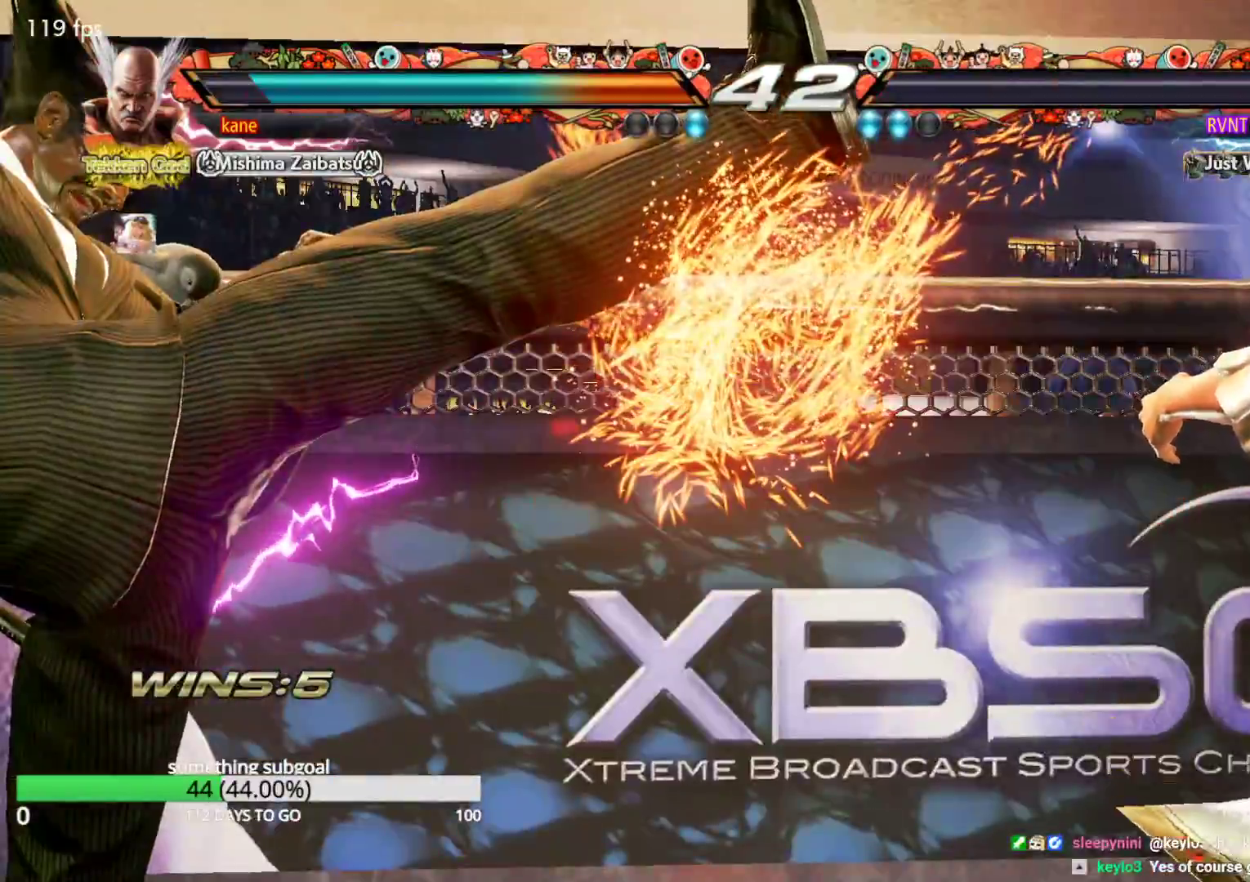
{"dt_ms": 500, "buttons": [], "left_stick": "center", "events": []}
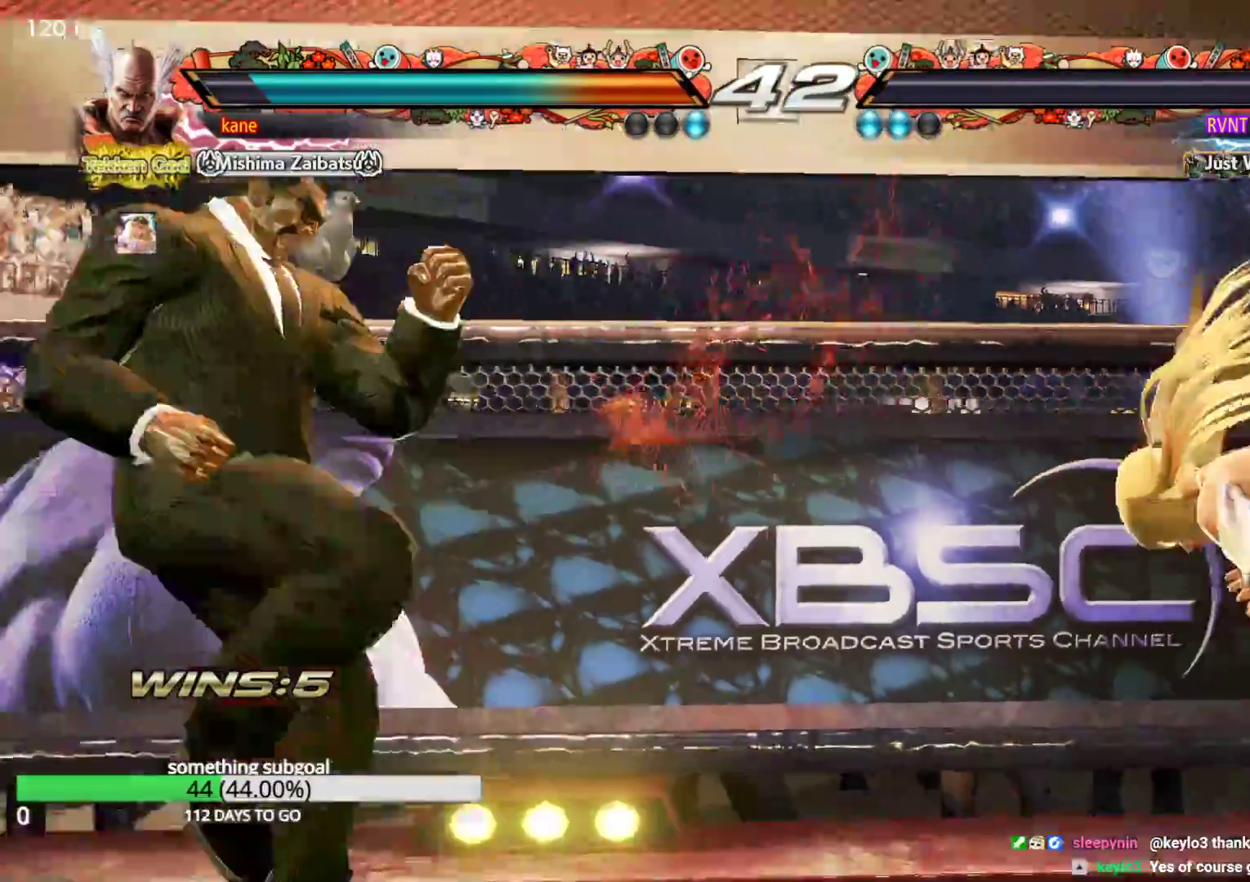
{"dt_ms": 500, "buttons": [], "left_stick": "center", "events": [[100, "left_stick", "down"], [183, "left_stick", "center"], [250, "left_stick", "right"], [300, "left_stick", "center"], [350, "left_stick", "right"], [483, "left_stick", "center"]]}
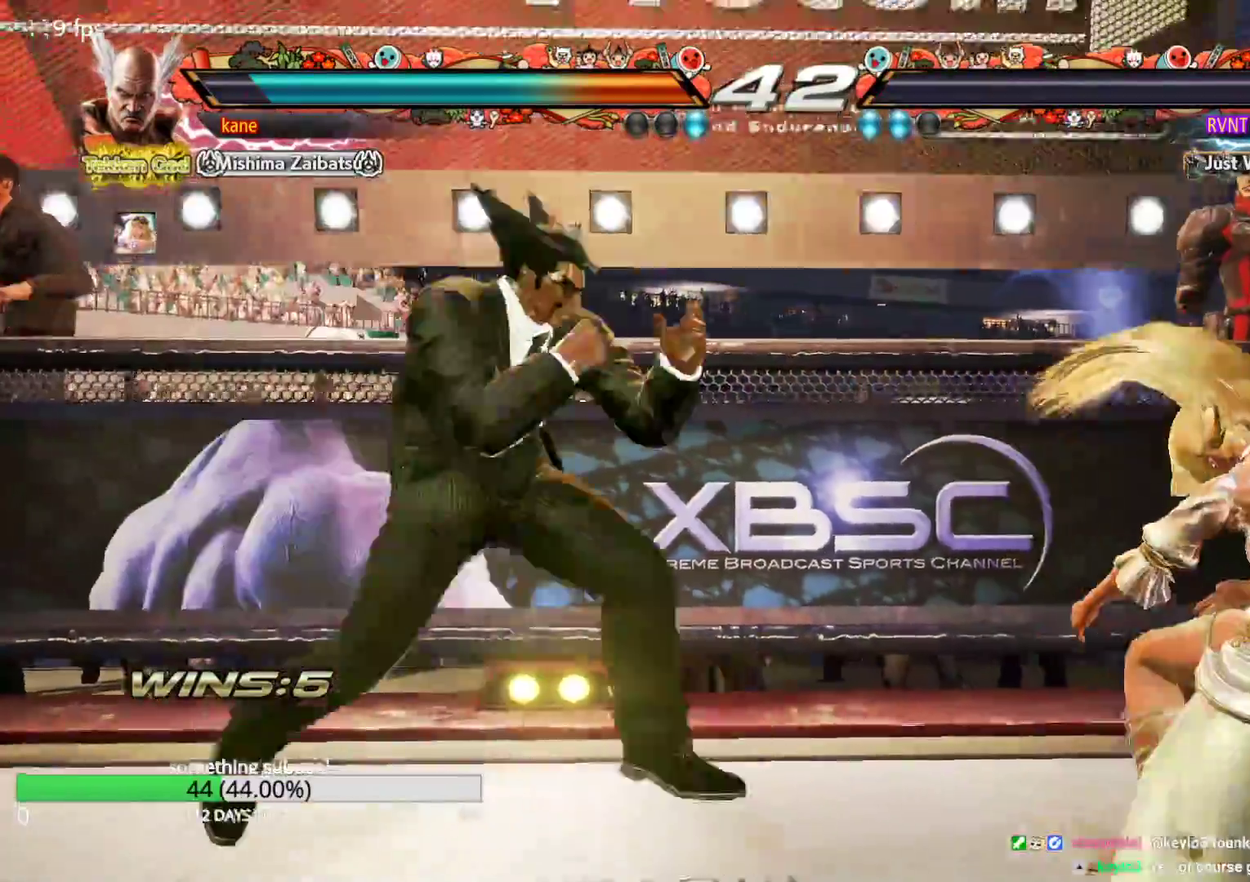
{"dt_ms": 500, "buttons": [], "left_stick": "center", "events": [[33, "left_stick", "down"], [133, "left_stick", "center"], [217, "left_stick", "right"], [283, "left_stick", "down"], [317, "TRIANGLE", "down"], [350, "TRIANGLE", "up"], [417, "left_stick", "center"]]}
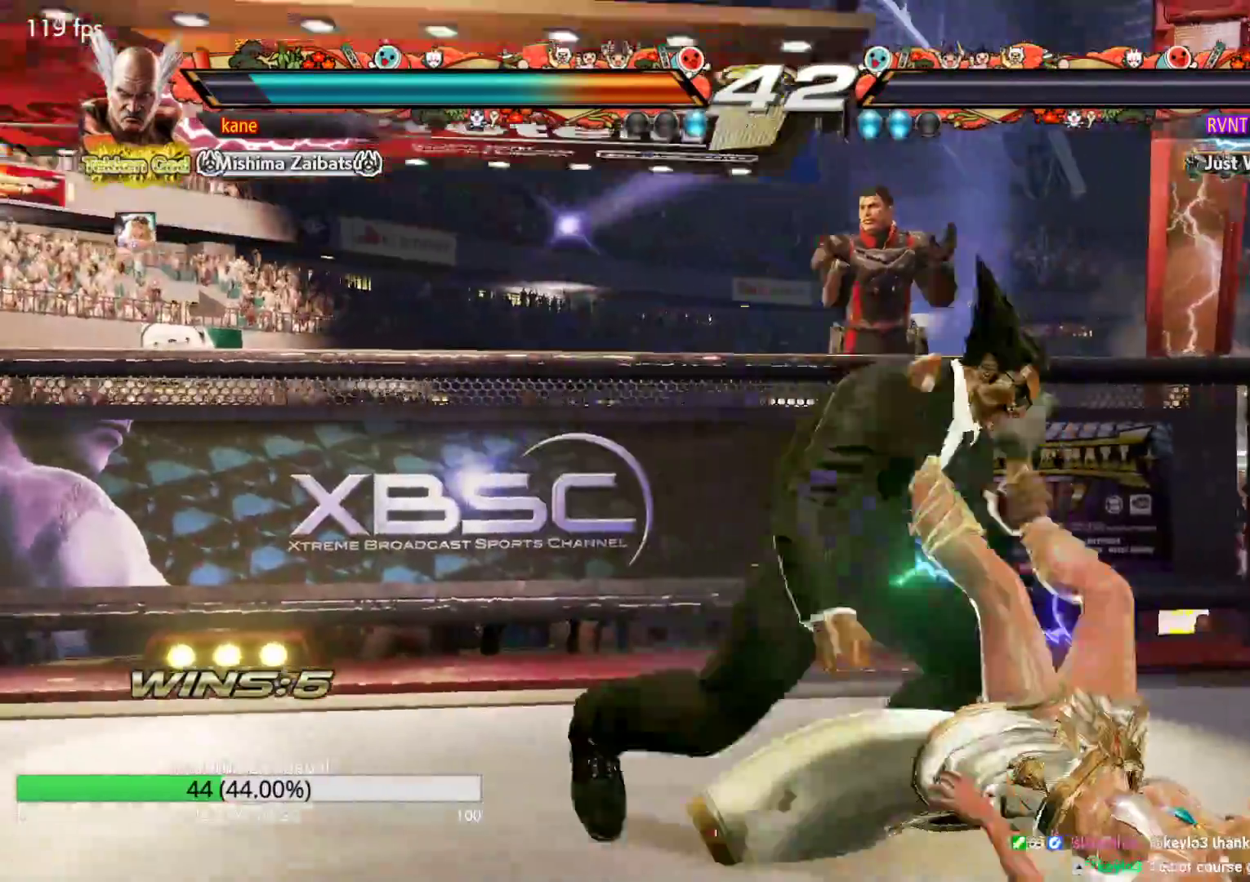
{"dt_ms": 500, "buttons": [], "left_stick": "center", "events": []}
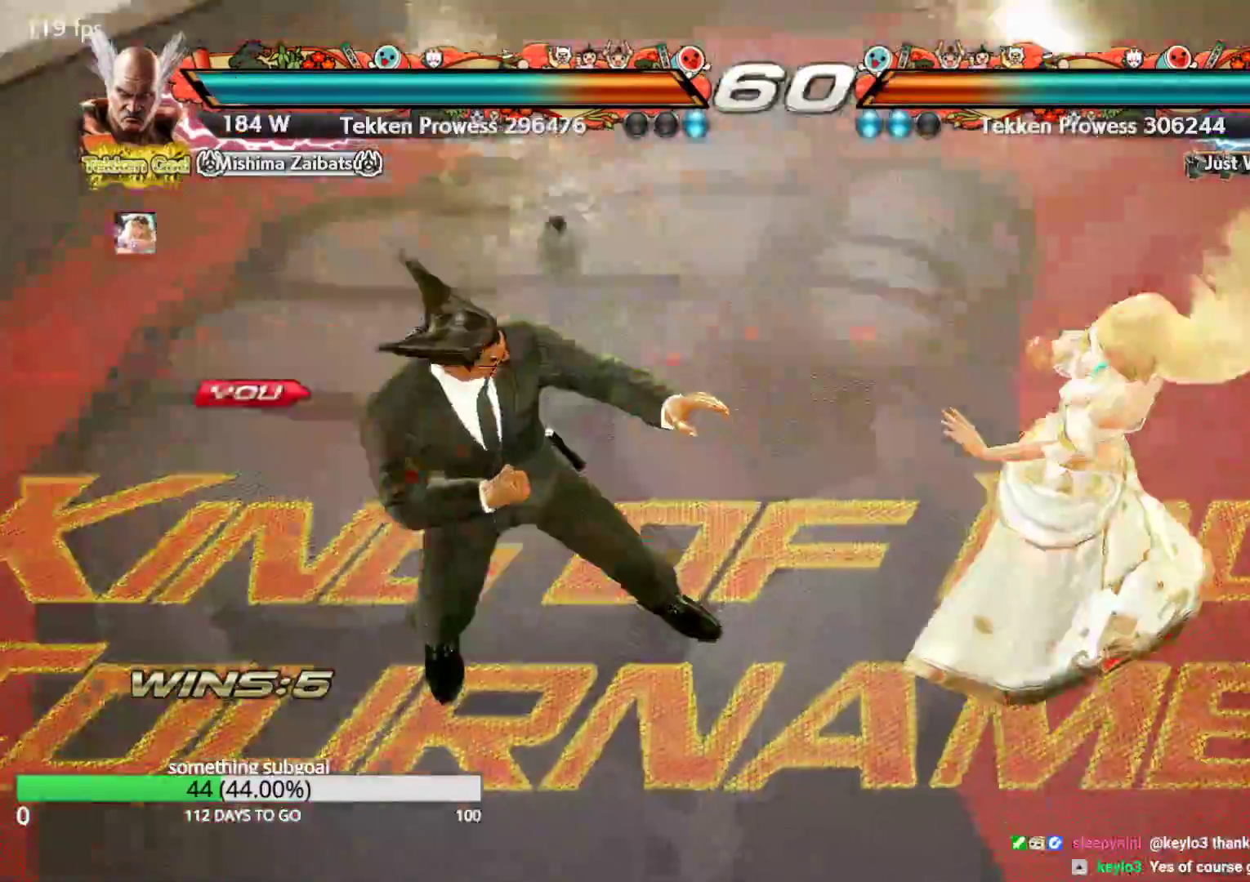
{"dt_ms": 500, "buttons": [], "left_stick": "center", "events": [[233, "CROSS", "down"], [267, "SQUARE", "down"], [267, "TRIANGLE", "down"], [300, "SQUARE", "up"], [317, "CROSS", "up"], [350, "TRIANGLE", "up"], [400, "CROSS", "down"], [400, "TRIANGLE", "down"], [433, "SQUARE", "down"], [450, "CROSS", "up"], [450, "SQUARE", "up"], [500, "TRIANGLE", "up"]]}
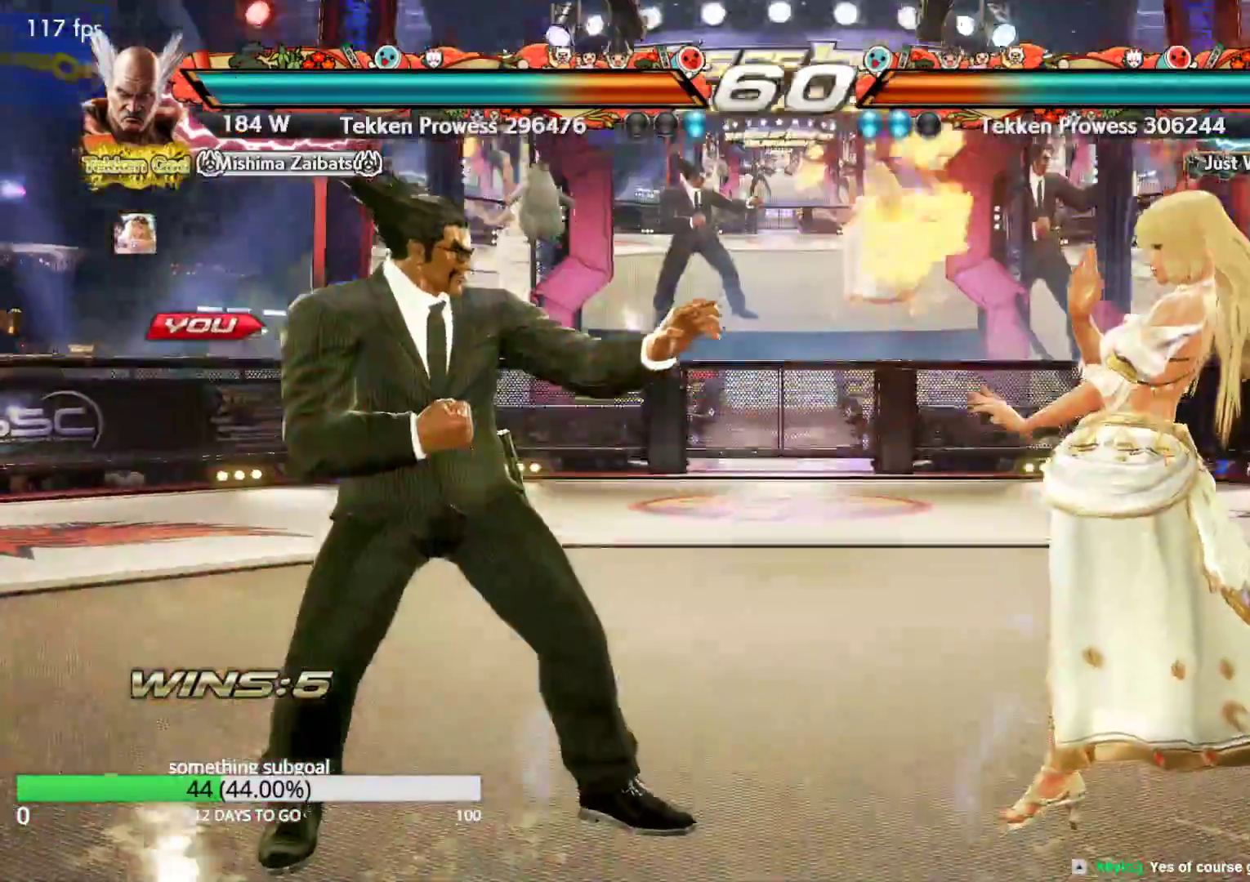
{"dt_ms": 500, "buttons": ["CROSS", "SQUARE"], "left_stick": "center", "events": [[33, "CROSS", "down"], [50, "SQUARE", "down"], [83, "CROSS", "up"], [83, "SQUARE", "up"], [83, "TRIANGLE", "down"], [167, "TRIANGLE", "up"], [183, "CROSS", "down"], [233, "CROSS", "up"], [233, "TRIANGLE", "down"], [317, "TRIANGLE", "up"], [333, "CROSS", "down"], [350, "SQUARE", "down"], [383, "SQUARE", "up"], [400, "CROSS", "up"], [400, "TRIANGLE", "down"], [483, "CROSS", "down"], [483, "SQUARE", "down"], [483, "TRIANGLE", "up"]]}
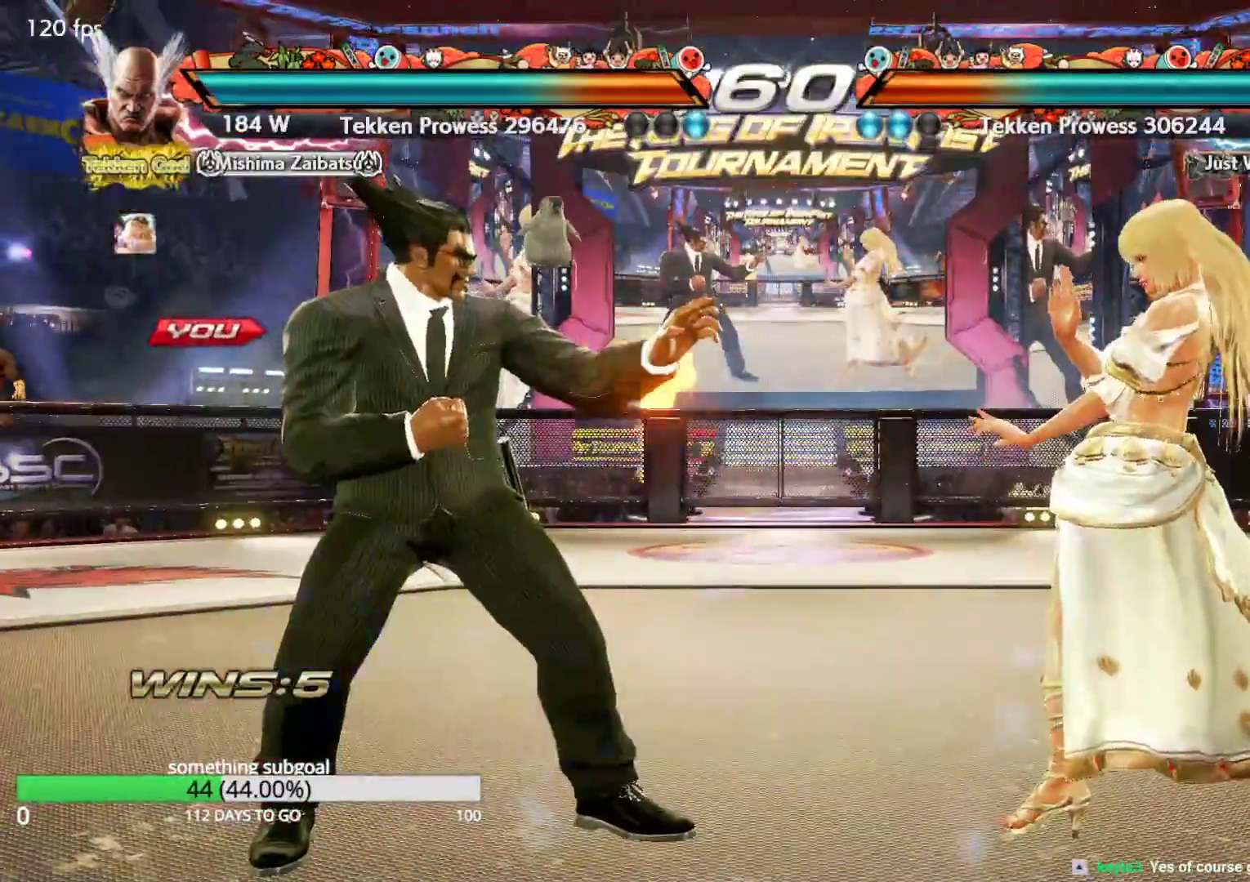
{"dt_ms": 500, "buttons": ["SQUARE", "TRIANGLE"], "left_stick": "center", "events": [[33, "TRIANGLE", "down"], [50, "CROSS", "up"], [50, "SQUARE", "up"], [133, "SQUARE", "down"], [133, "TRIANGLE", "up"], [150, "CROSS", "down"], [167, "CROSS", "up"], [183, "TRIANGLE", "down"]]}
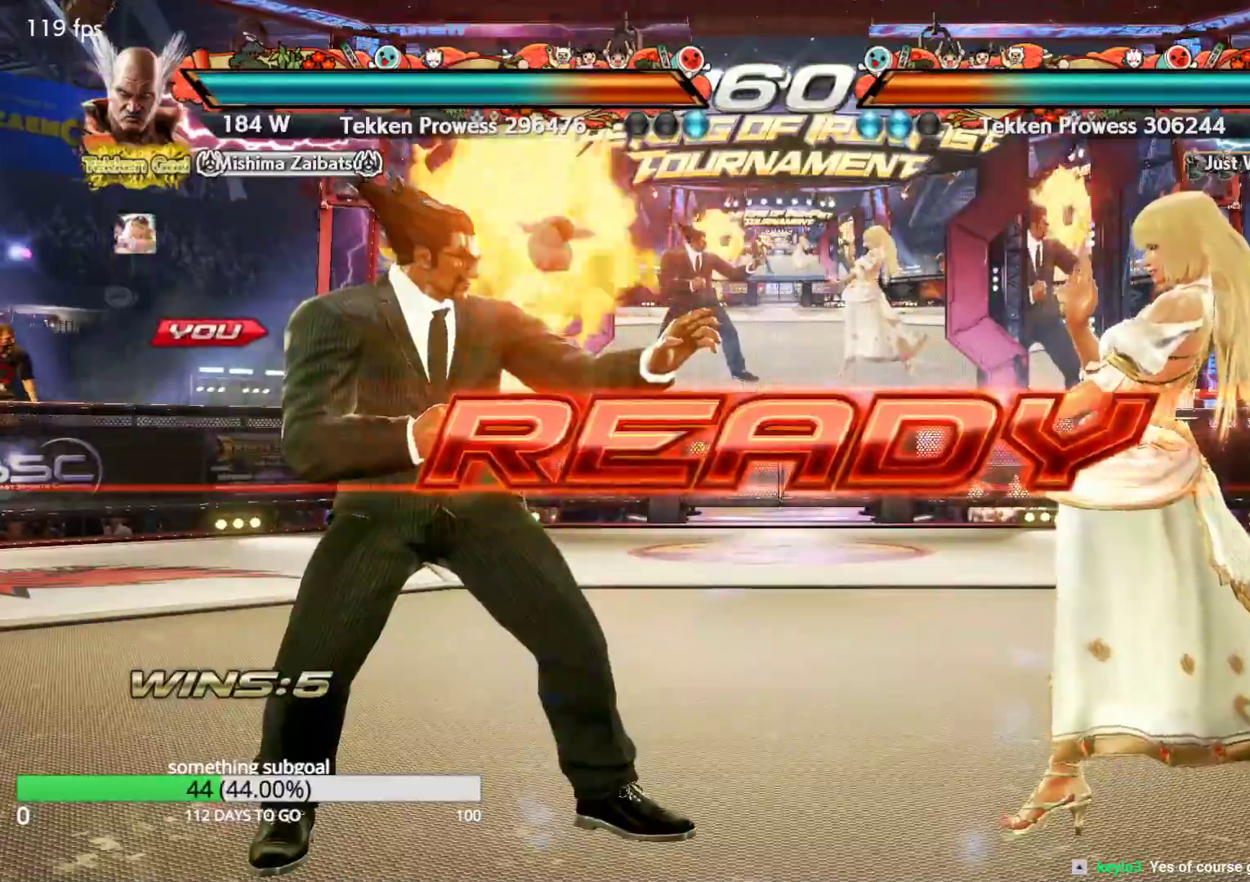
{"dt_ms": 500, "buttons": [], "left_stick": "center", "events": [[100, "SQUARE", "up"], [150, "TRIANGLE", "up"]]}
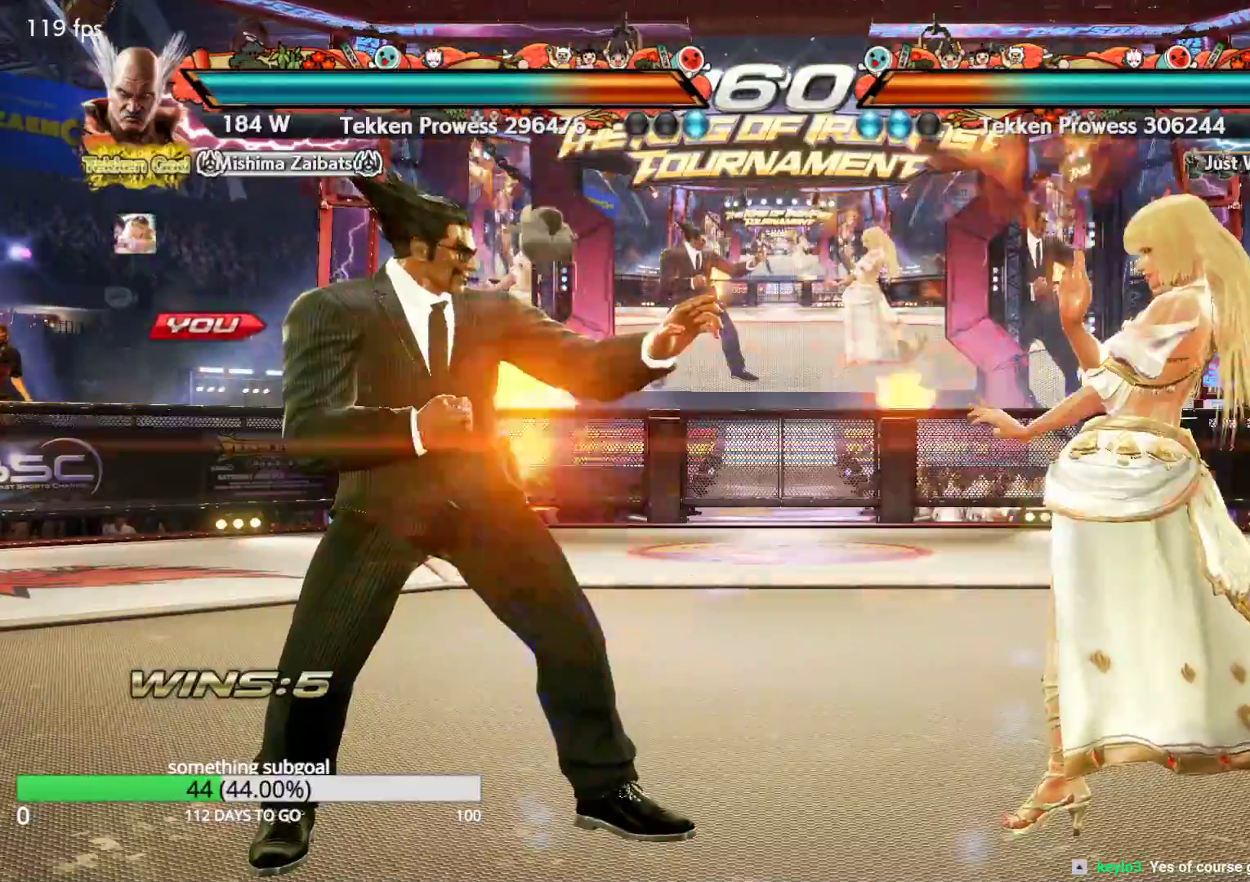
{"dt_ms": 500, "buttons": [], "left_stick": "right", "events": [[467, "left_stick", "right"]]}
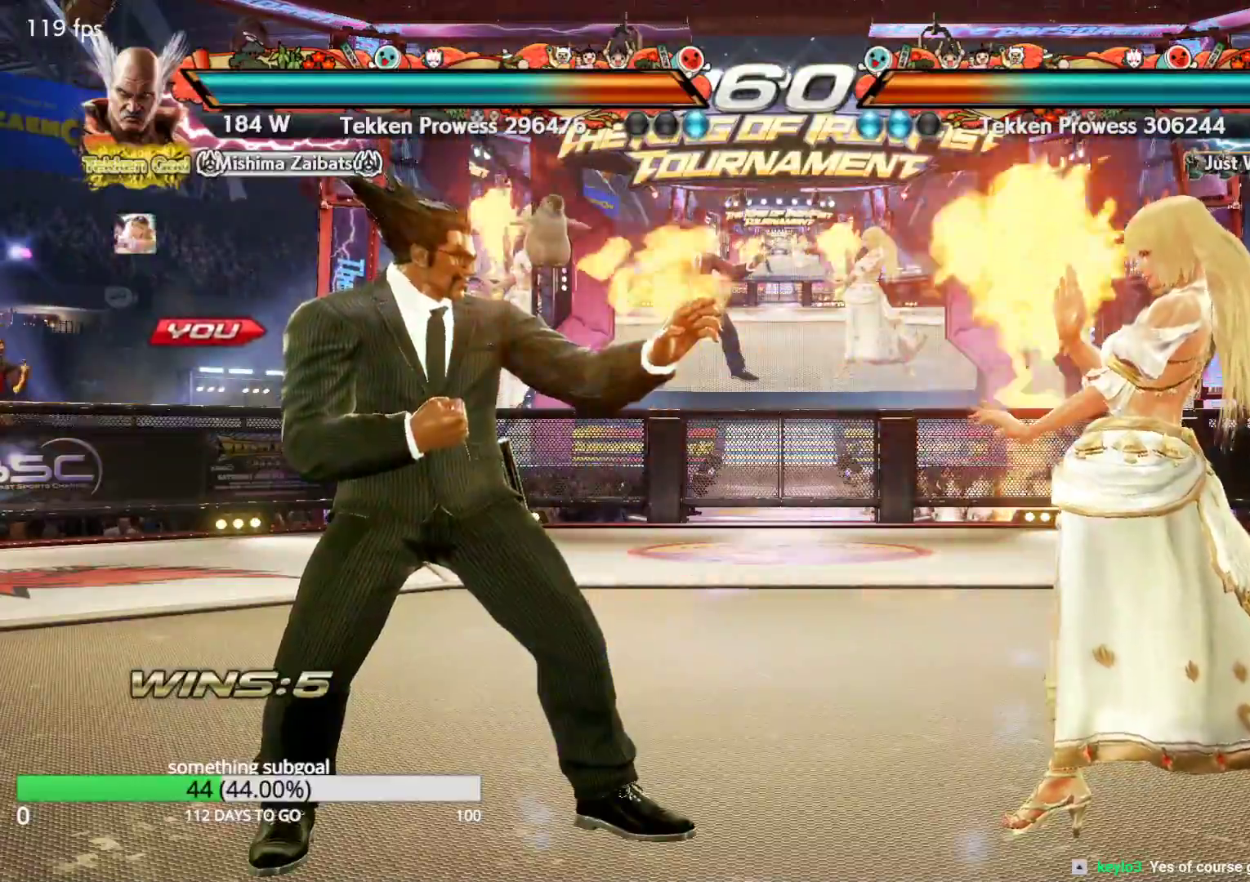
{"dt_ms": 500, "buttons": [], "left_stick": "right", "events": [[17, "left_stick", "center"], [83, "left_stick", "right"], [150, "left_stick", "center"], [200, "left_stick", "down"], [300, "left_stick", "center"], [350, "left_stick", "right"], [417, "left_stick", "center"], [467, "left_stick", "right"]]}
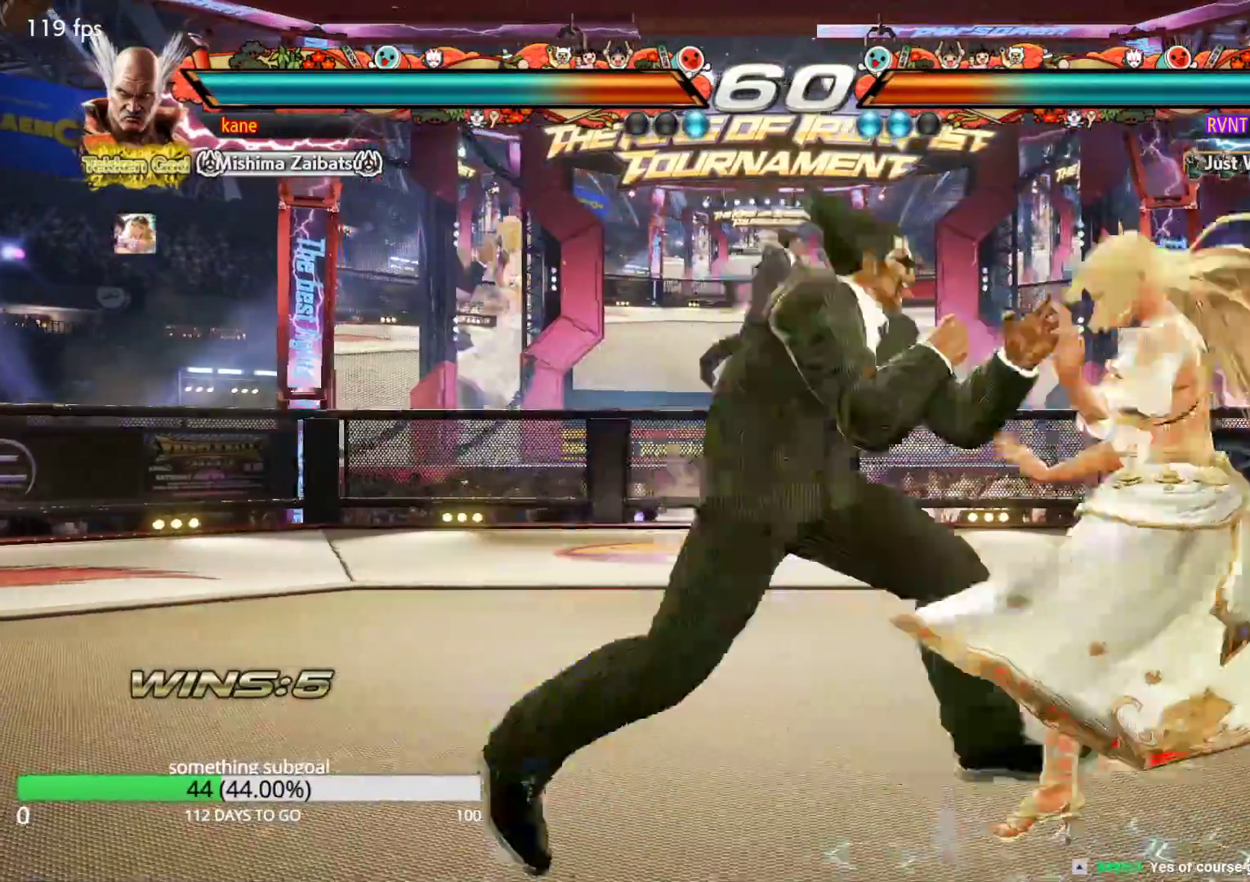
{"dt_ms": 500, "buttons": [], "left_stick": "center", "events": [[17, "CIRCLE", "down"], [50, "CIRCLE", "up"], [200, "left_stick", "center"]]}
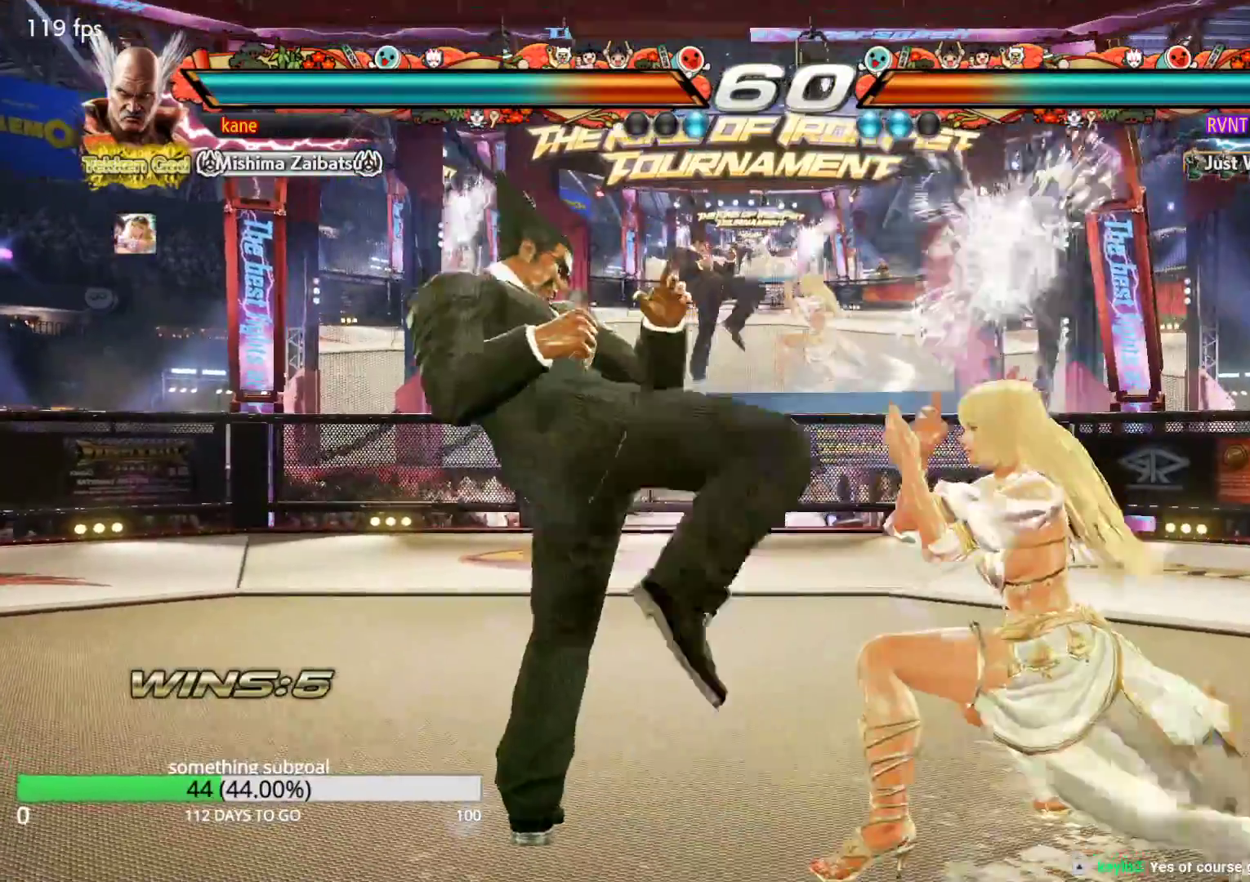
{"dt_ms": 500, "buttons": [], "left_stick": "center", "events": [[133, "left_stick", "down-right"], [167, "SQUARE", "down"], [217, "SQUARE", "up"], [283, "left_stick", "center"]]}
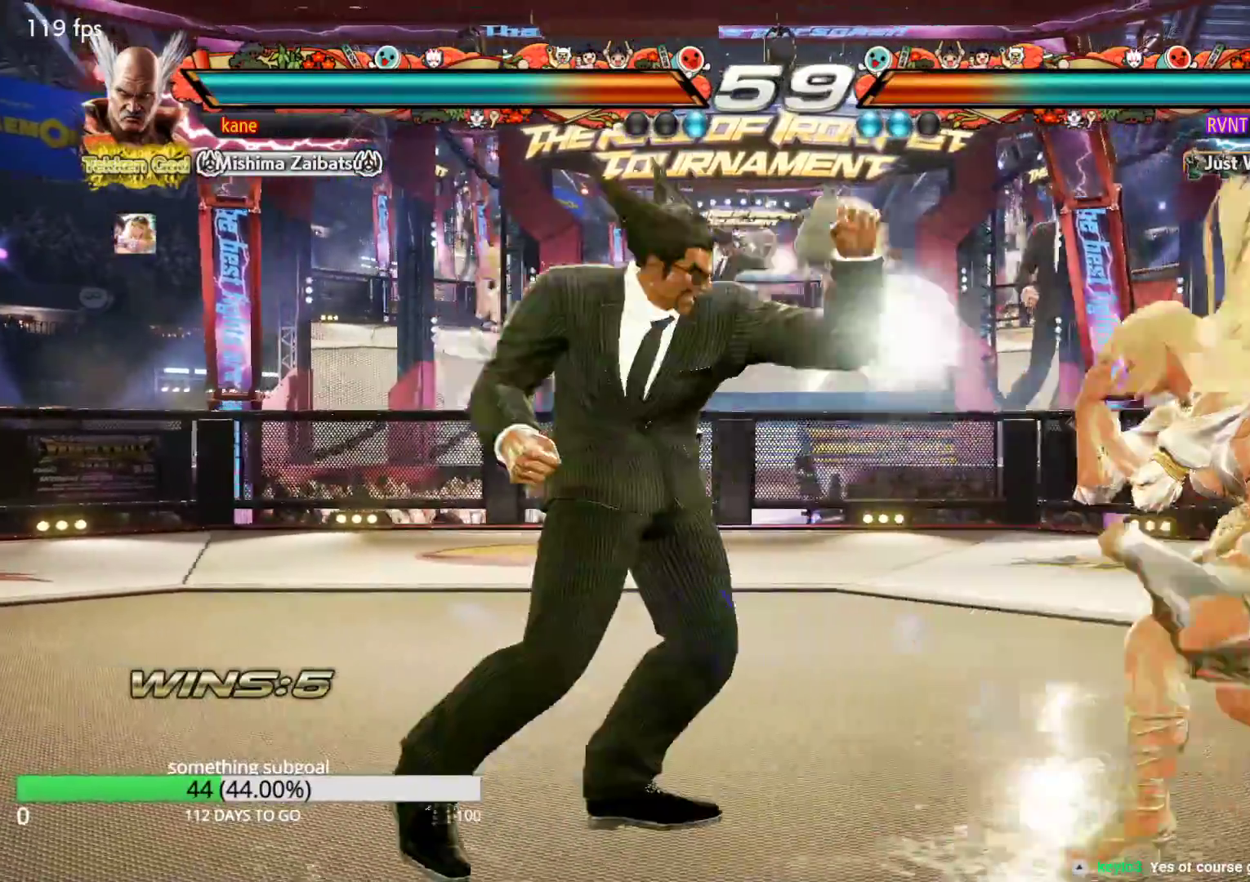
{"dt_ms": 500, "buttons": [], "left_stick": "center", "events": [[50, "TRIANGLE", "down"], [117, "TRIANGLE", "up"]]}